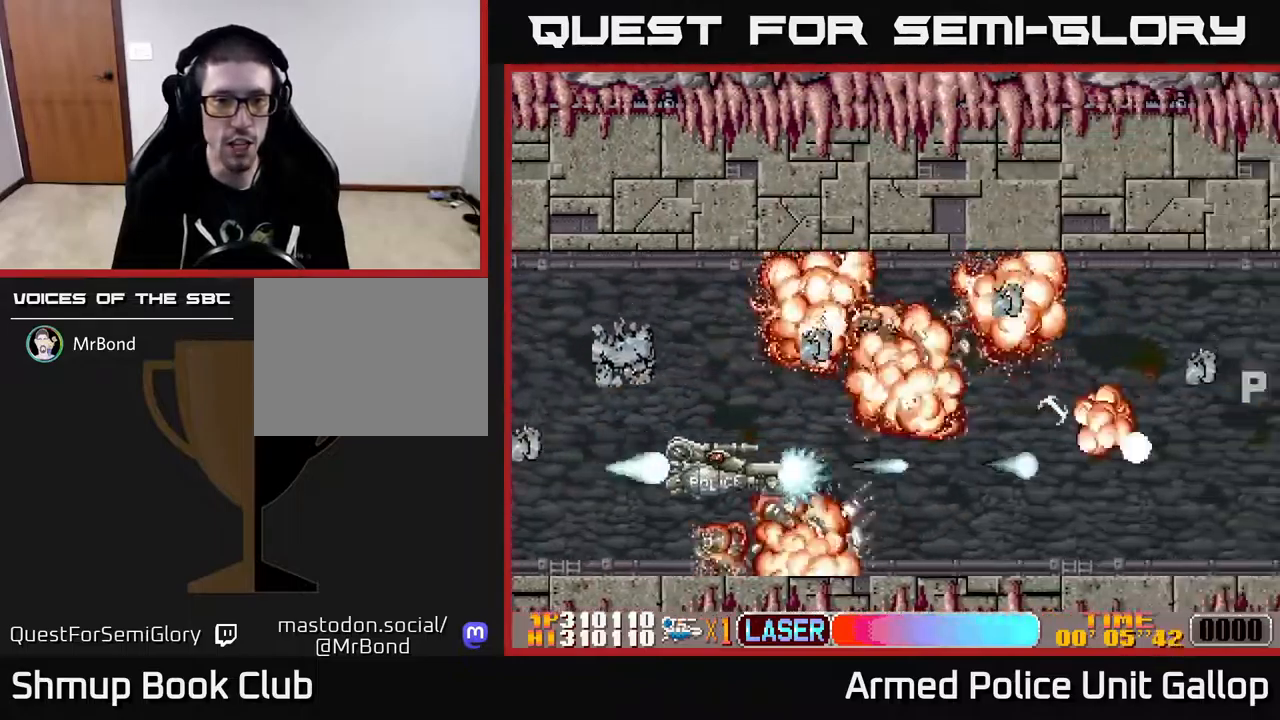
Gameplay with a controller (Xbox layout); each line is a JSON object with the inputs held at the frame after it. "events" lists button and stick changes between this image and that frame as [ms after this image, input, new state], when the widget could be followed in between.
{"buttons": ["B", "DPAD_LEFT"], "left_stick": "center", "right_stick": "center"}
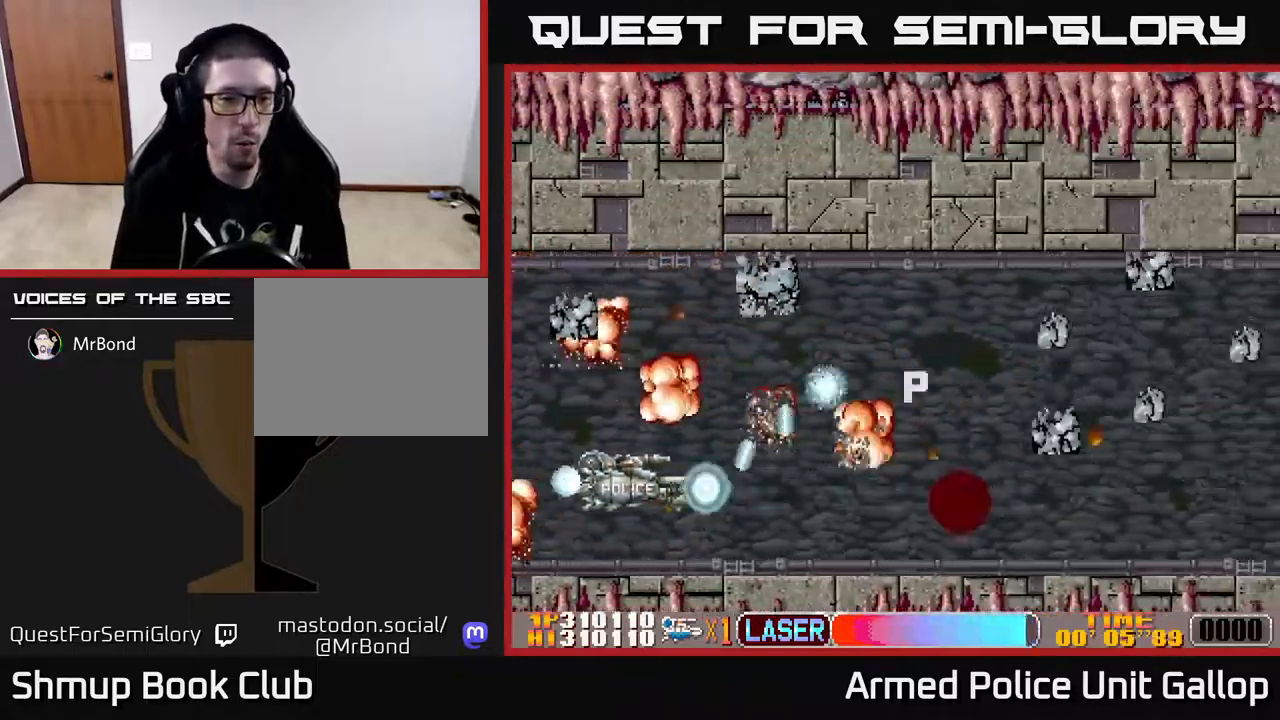
{"buttons": ["B", "DPAD_UP", "DPAD_LEFT"], "left_stick": "center", "right_stick": "center"}
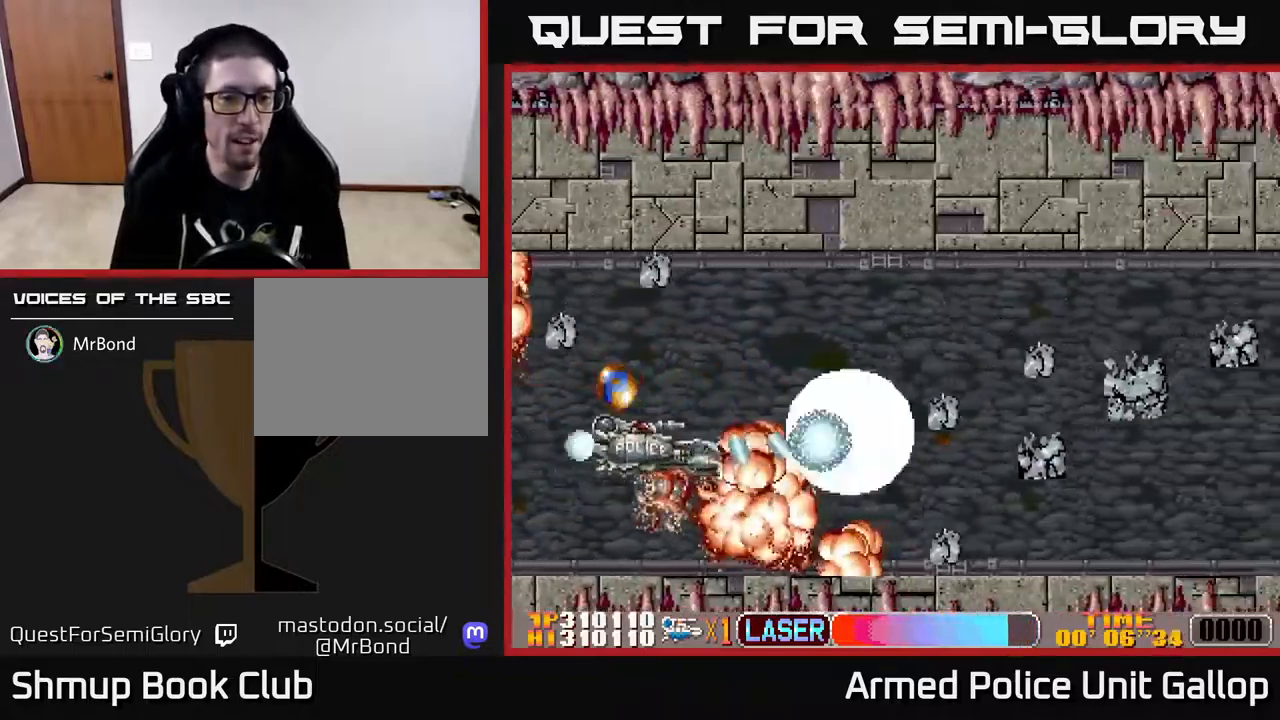
{"buttons": ["A", "DPAD_LEFT"], "left_stick": "center", "right_stick": "center", "events": [[134, "A", "down"], [167, "DPAD_LEFT", "up"], [184, "B", "up"], [184, "DPAD_RIGHT", "down"], [267, "DPAD_UP", "up"], [284, "DPAD_DOWN", "down"], [434, "DPAD_DOWN", "up"], [434, "DPAD_RIGHT", "up"], [467, "DPAD_LEFT", "down"]]}
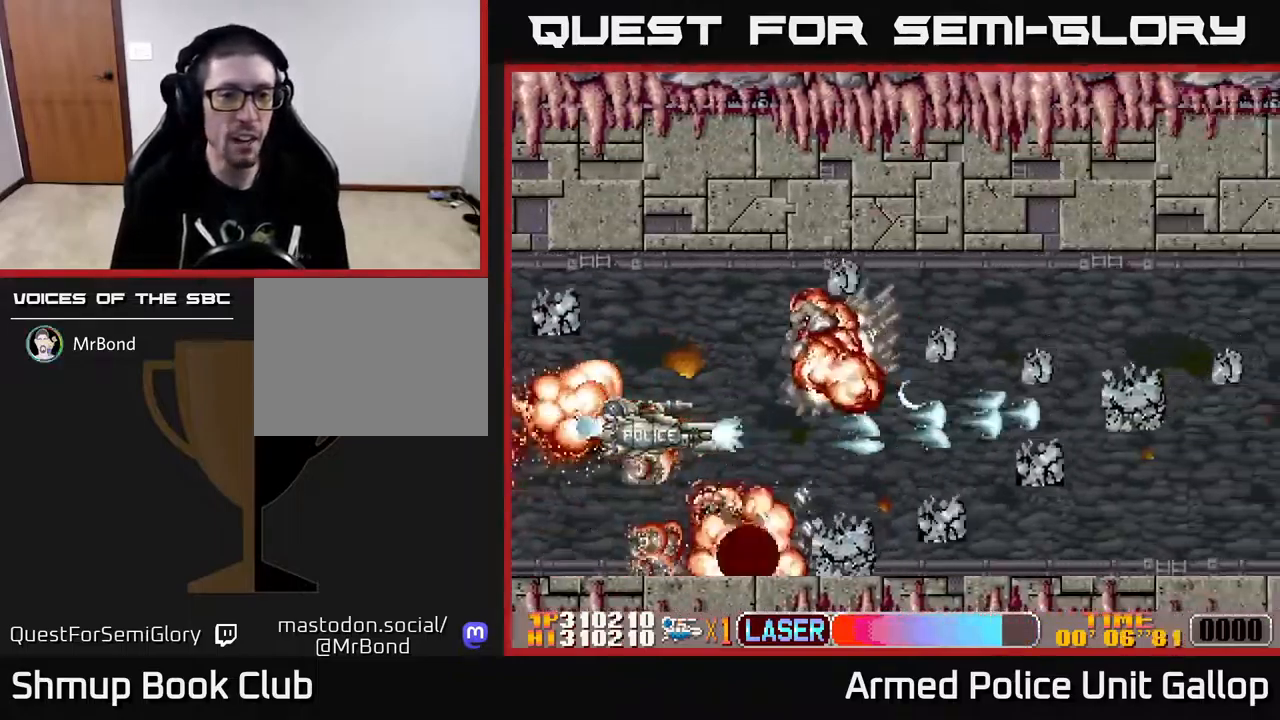
{"buttons": ["B", "DPAD_DOWN", "DPAD_RIGHT"], "left_stick": "center", "right_stick": "center"}
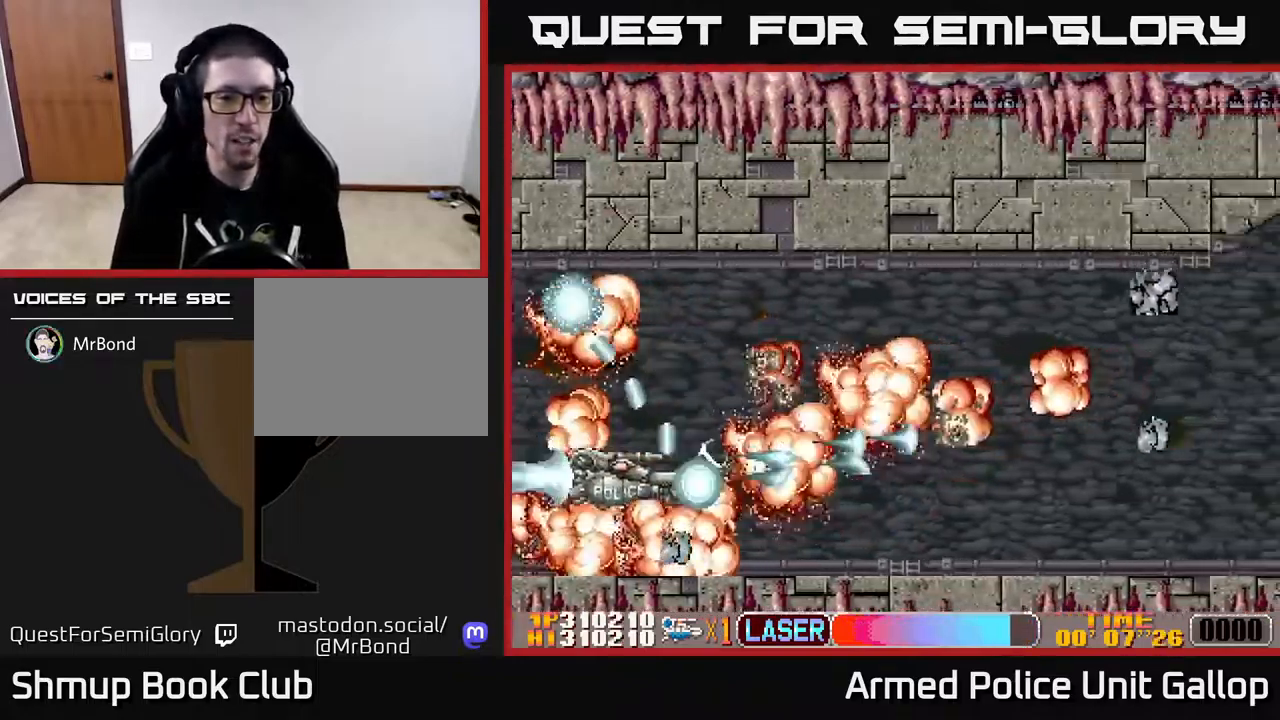
{"buttons": ["B", "DPAD_RIGHT"], "left_stick": "center", "right_stick": "center", "events": [[117, "DPAD_DOWN", "up"], [167, "DPAD_RIGHT", "up"], [167, "DPAD_UP", "down"], [317, "DPAD_UP", "up"], [350, "DPAD_DOWN", "down"], [484, "DPAD_RIGHT", "down"], [500, "DPAD_DOWN", "up"]]}
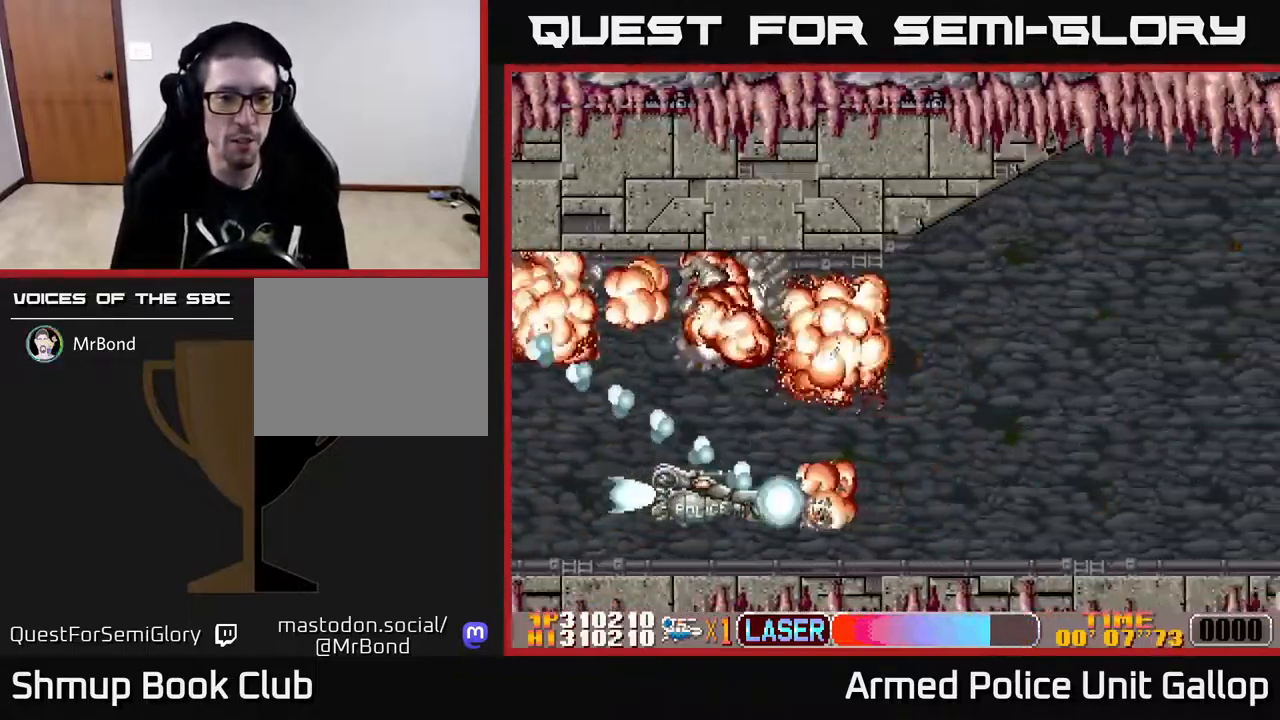
{"buttons": ["A", "DPAD_RIGHT"], "left_stick": "center", "right_stick": "center"}
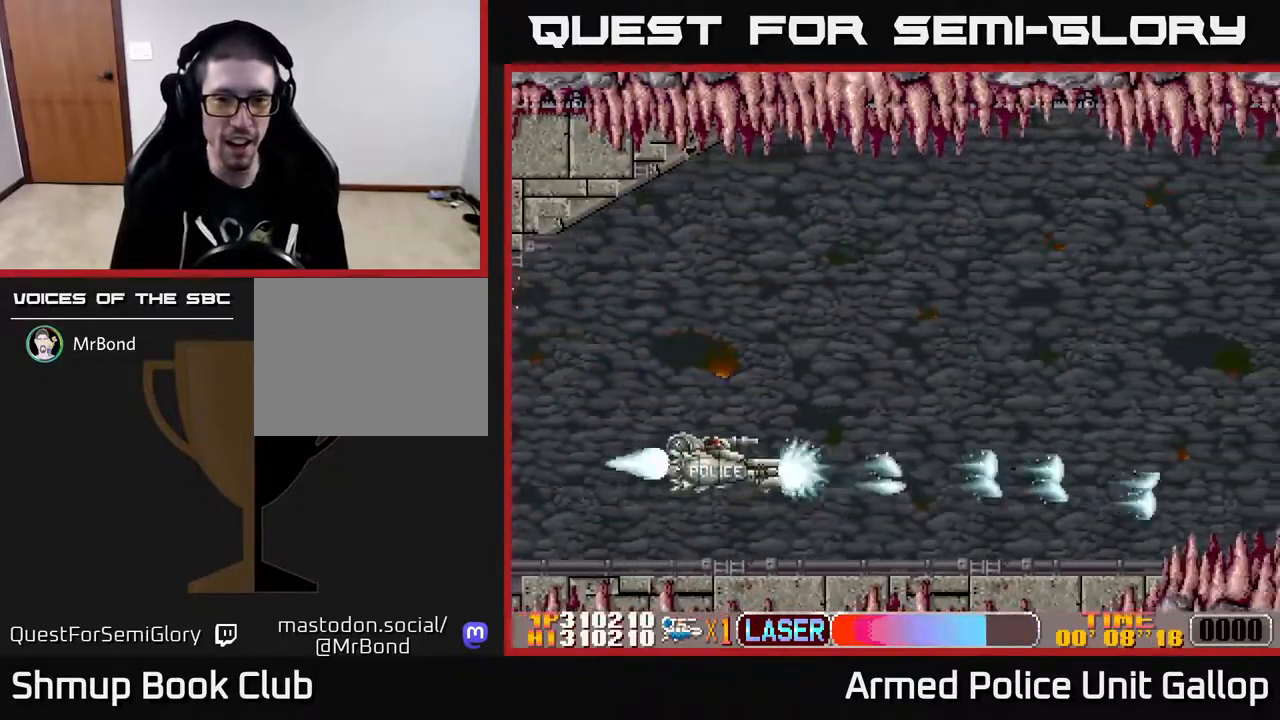
{"buttons": ["A"], "left_stick": "center", "right_stick": "center", "events": [[17, "DPAD_UP", "down"], [50, "DPAD_RIGHT", "up"], [67, "A", "up"], [150, "A", "down"], [167, "DPAD_UP", "up"], [184, "DPAD_RIGHT", "down"], [217, "DPAD_UP", "down"], [234, "DPAD_RIGHT", "up"], [467, "DPAD_UP", "up"]]}
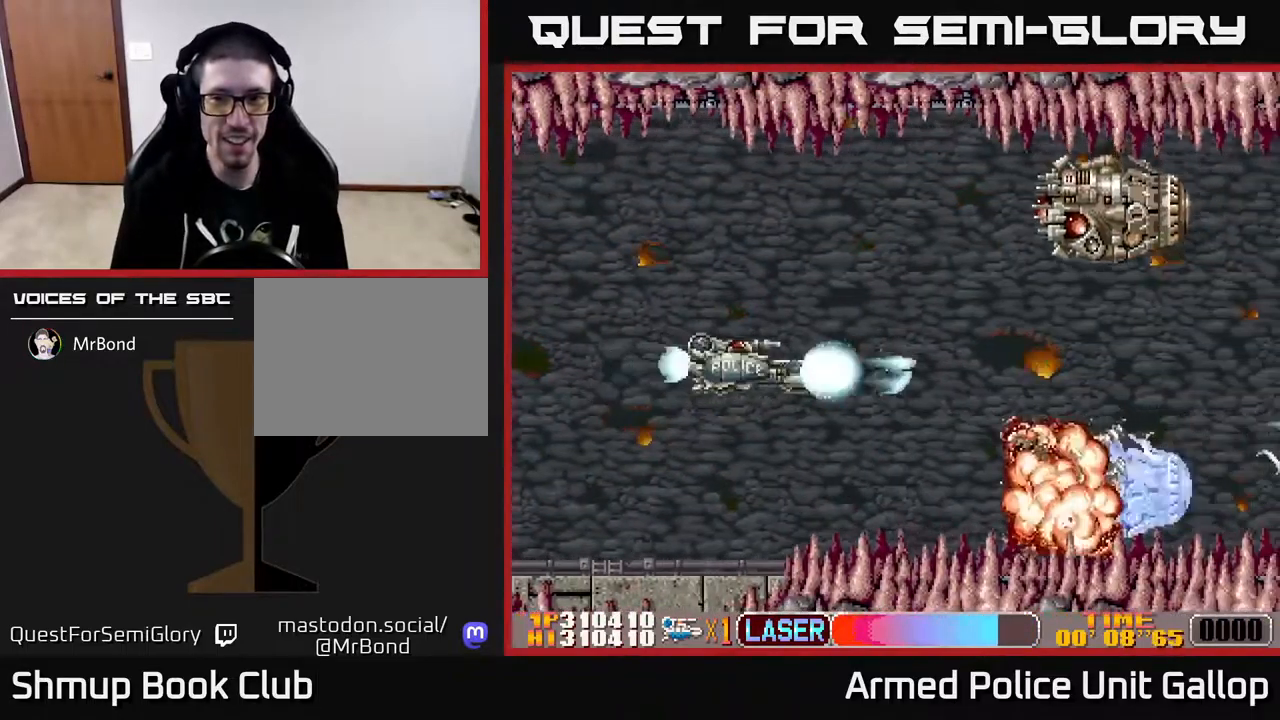
{"buttons": ["A", "B", "DPAD_DOWN", "DPAD_LEFT"], "left_stick": "center", "right_stick": "center", "events": [[100, "DPAD_LEFT", "down"], [134, "DPAD_UP", "down"], [250, "DPAD_LEFT", "up"], [384, "DPAD_LEFT", "down"], [417, "DPAD_UP", "up"], [450, "B", "down"], [450, "DPAD_DOWN", "down"]]}
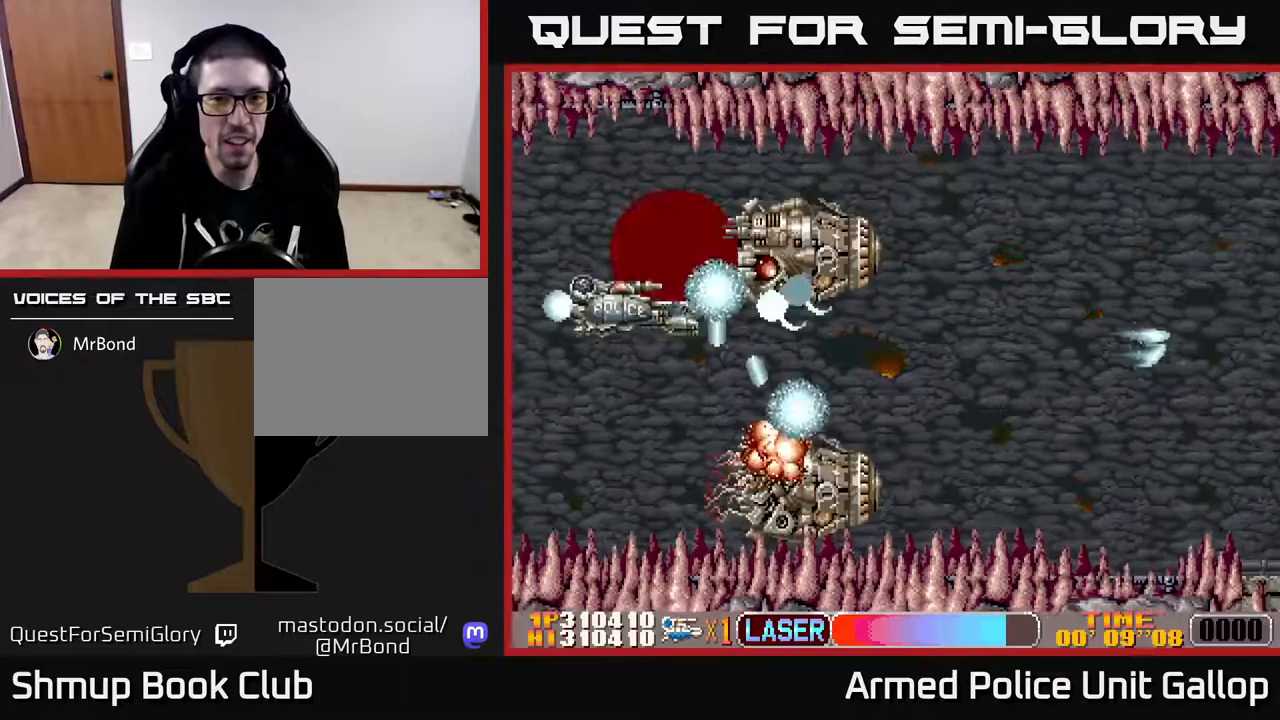
{"buttons": ["B", "DPAD_UP", "DPAD_RIGHT"], "left_stick": "center", "right_stick": "center", "events": [[33, "A", "up"], [100, "DPAD_LEFT", "up"], [217, "DPAD_DOWN", "up"], [300, "DPAD_DOWN", "down"], [333, "DPAD_RIGHT", "down"], [350, "DPAD_DOWN", "up"], [383, "DPAD_UP", "down"]]}
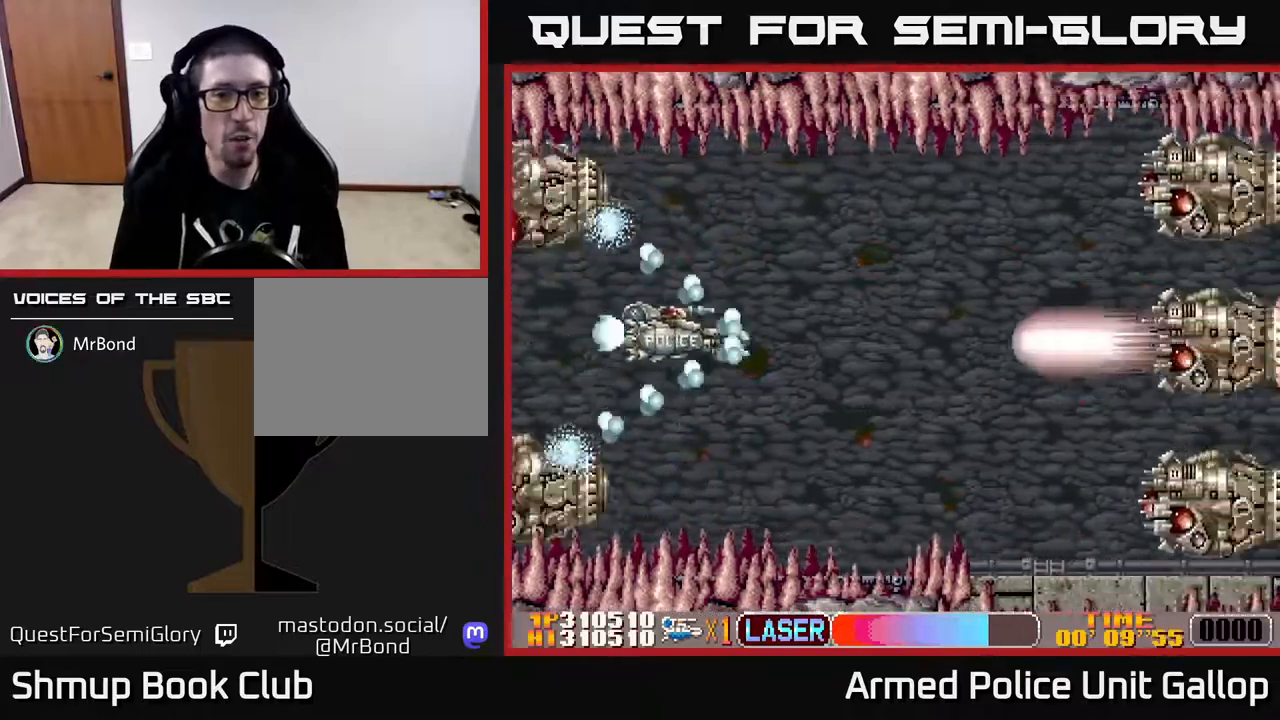
{"buttons": ["A", "DPAD_UP", "DPAD_LEFT"], "left_stick": "center", "right_stick": "center", "events": [[67, "DPAD_UP", "up"], [100, "DPAD_RIGHT", "up"], [117, "DPAD_DOWN", "down"], [150, "DPAD_DOWN", "up"], [167, "DPAD_LEFT", "down"], [200, "DPAD_UP", "down"], [250, "A", "down"], [317, "B", "up"]]}
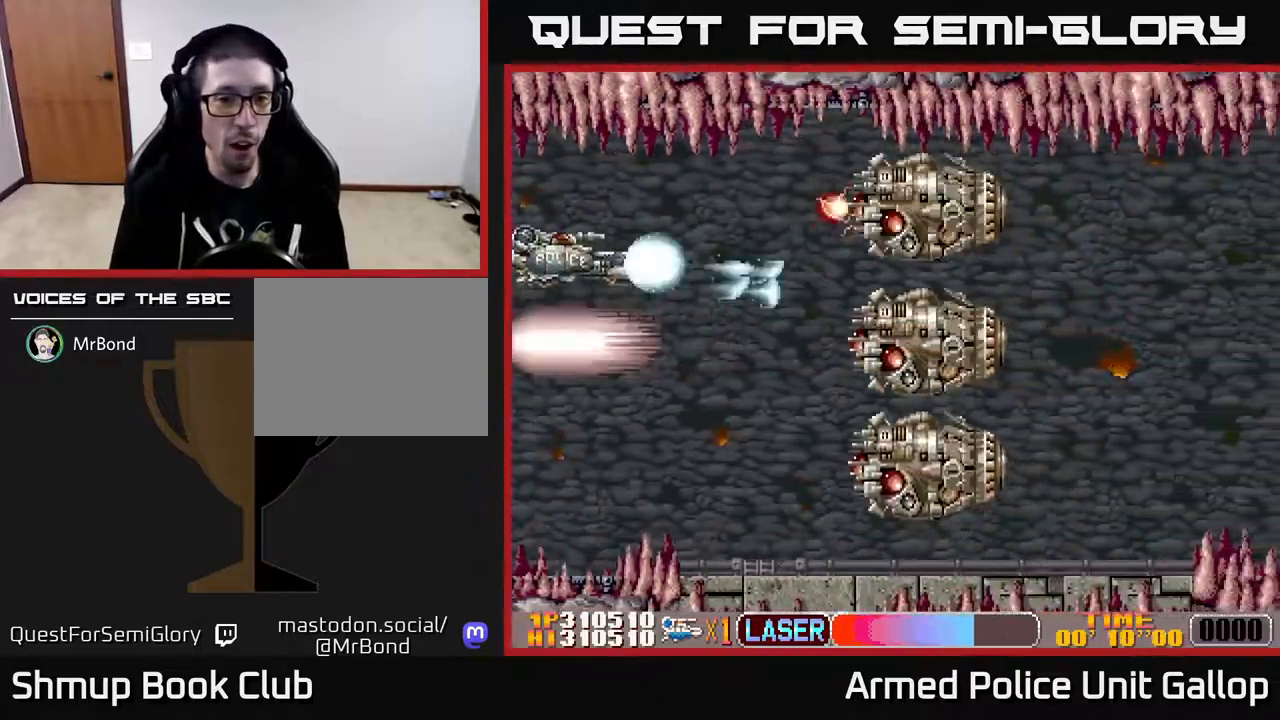
{"buttons": ["A", "DPAD_DOWN"], "left_stick": "center", "right_stick": "center", "events": [[33, "DPAD_LEFT", "up"], [33, "DPAD_UP", "up"], [67, "DPAD_DOWN", "down"], [117, "DPAD_DOWN", "up"], [150, "DPAD_LEFT", "down"], [167, "DPAD_UP", "down"], [233, "DPAD_UP", "up"], [267, "DPAD_LEFT", "up"], [483, "DPAD_DOWN", "down"]]}
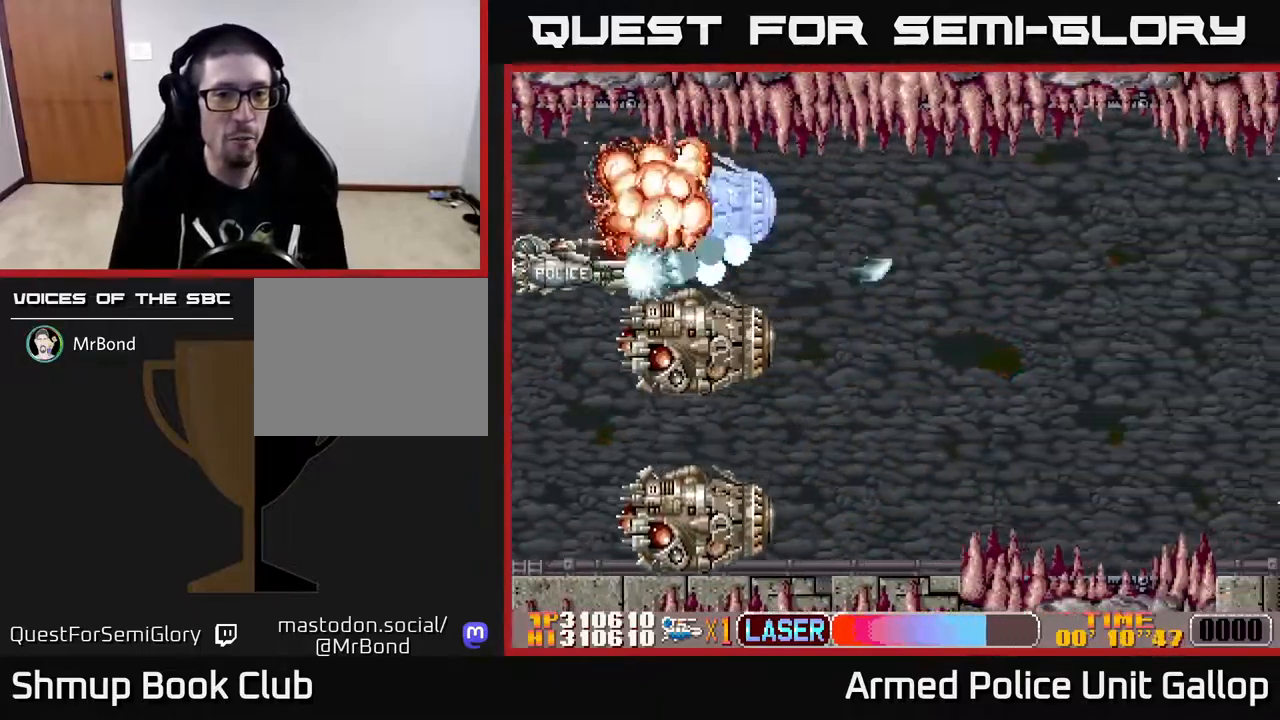
{"buttons": ["B"], "left_stick": "center", "right_stick": "center", "events": [[33, "DPAD_DOWN", "up"], [183, "B", "down"], [250, "A", "up"]]}
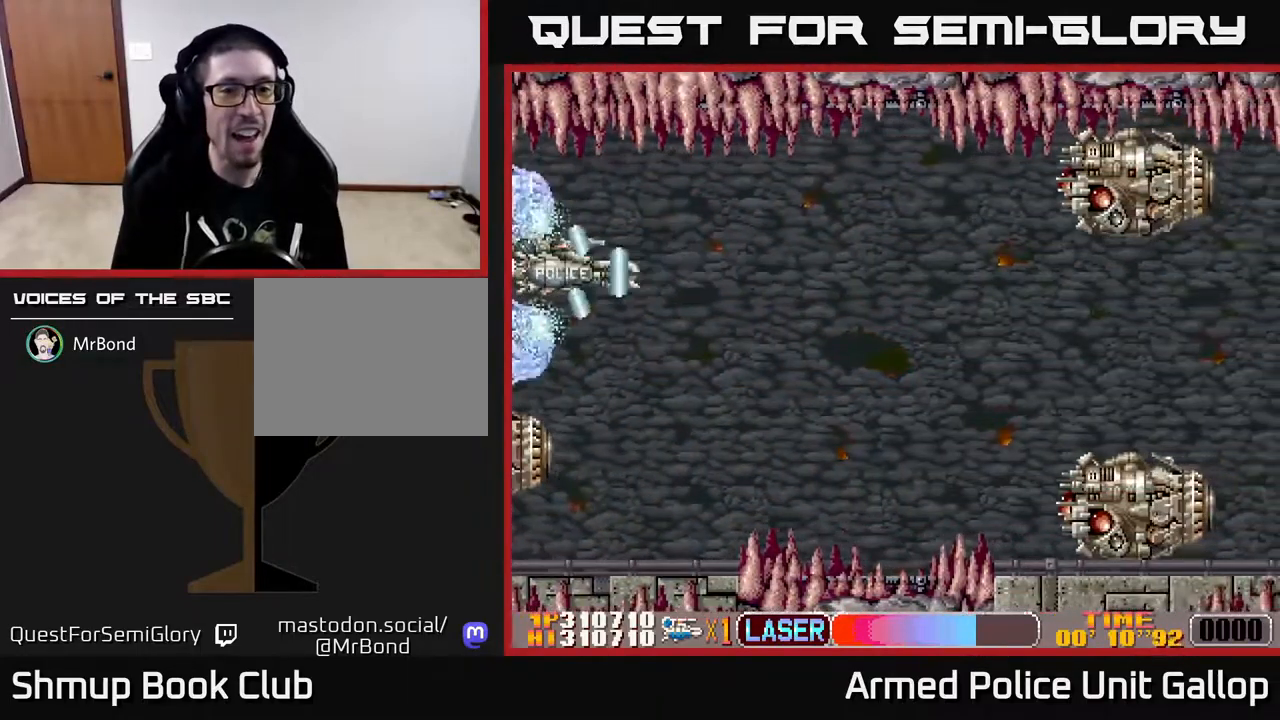
{"buttons": ["B"], "left_stick": "center", "right_stick": "center", "events": [[17, "DPAD_RIGHT", "down"], [200, "DPAD_RIGHT", "up"]]}
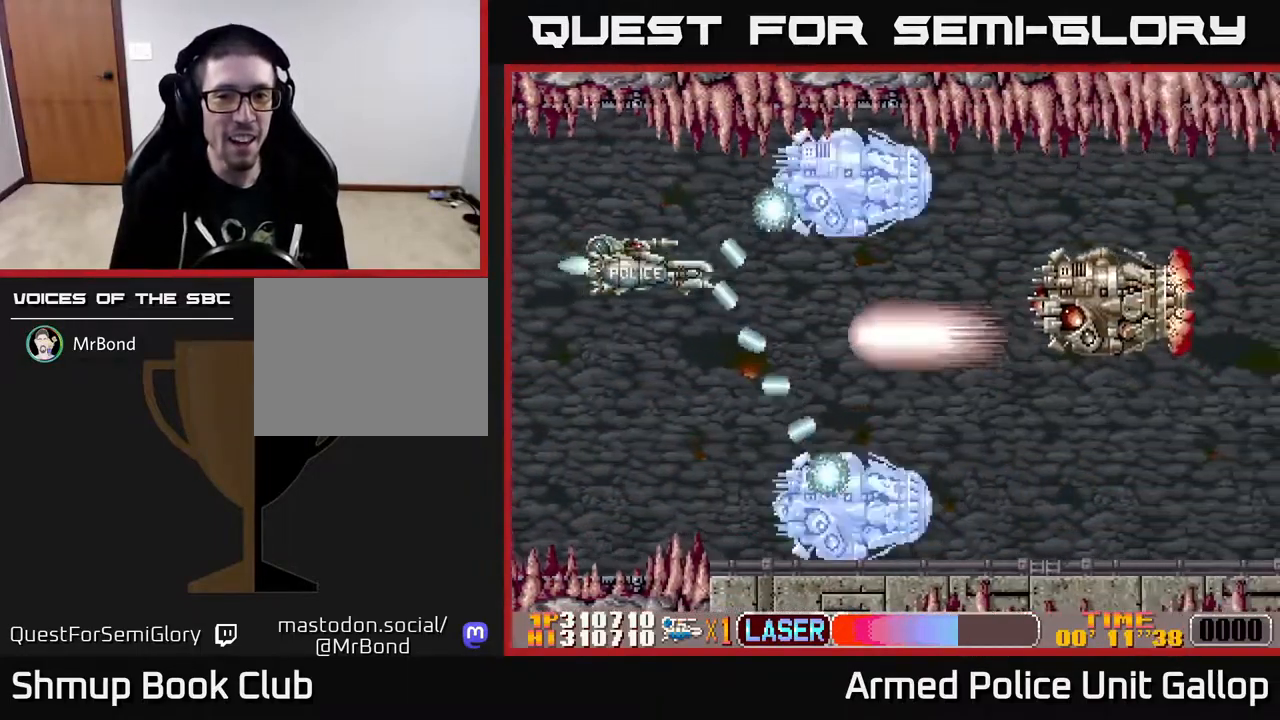
{"buttons": ["A"], "left_stick": "center", "right_stick": "center", "events": [[167, "A", "down"], [217, "B", "up"]]}
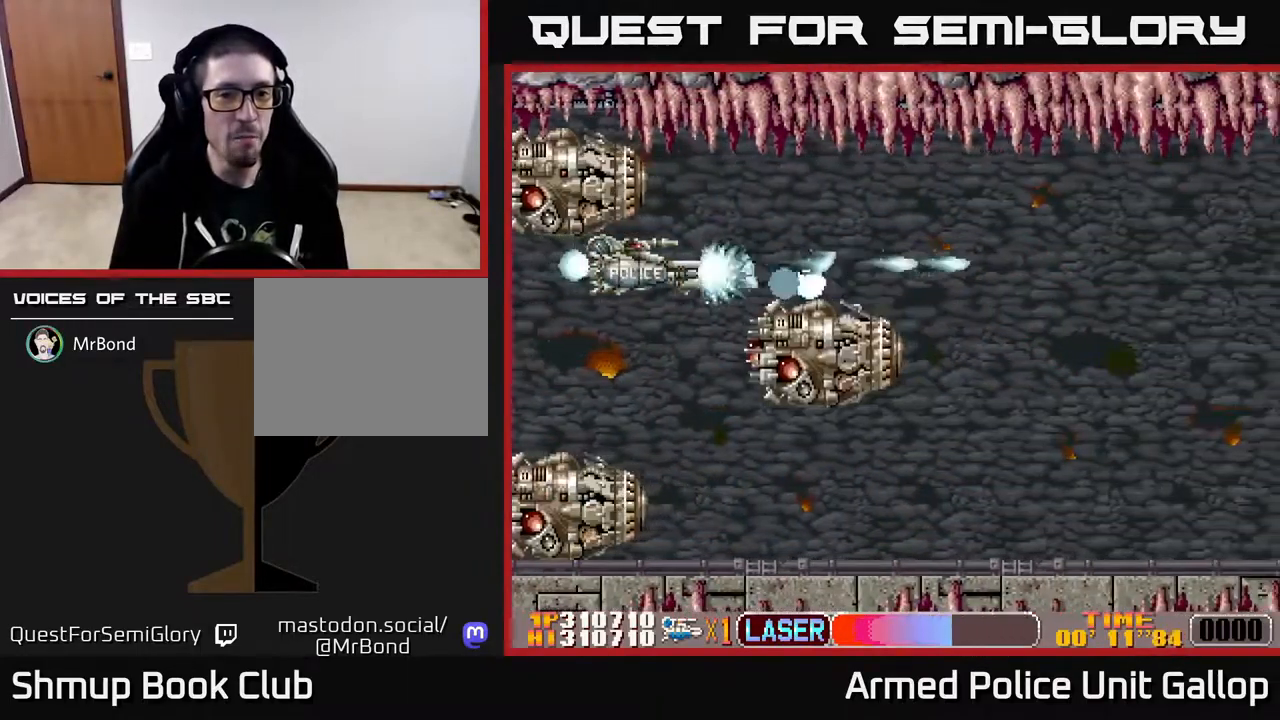
{"buttons": ["A", "DPAD_DOWN"], "left_stick": "center", "right_stick": "center", "events": [[100, "DPAD_UP", "down"], [183, "DPAD_RIGHT", "down"], [200, "DPAD_UP", "up"], [450, "DPAD_DOWN", "down"], [500, "DPAD_RIGHT", "up"]]}
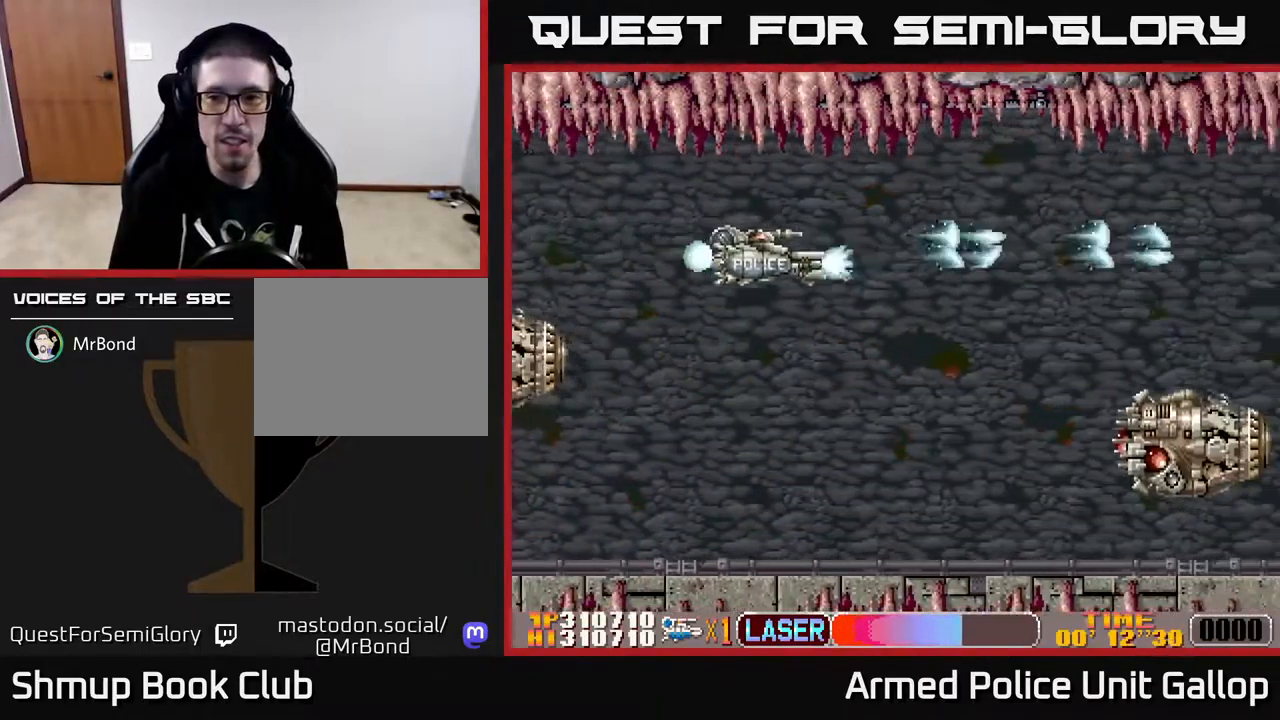
{"buttons": ["B", "DPAD_UP"], "left_stick": "center", "right_stick": "center"}
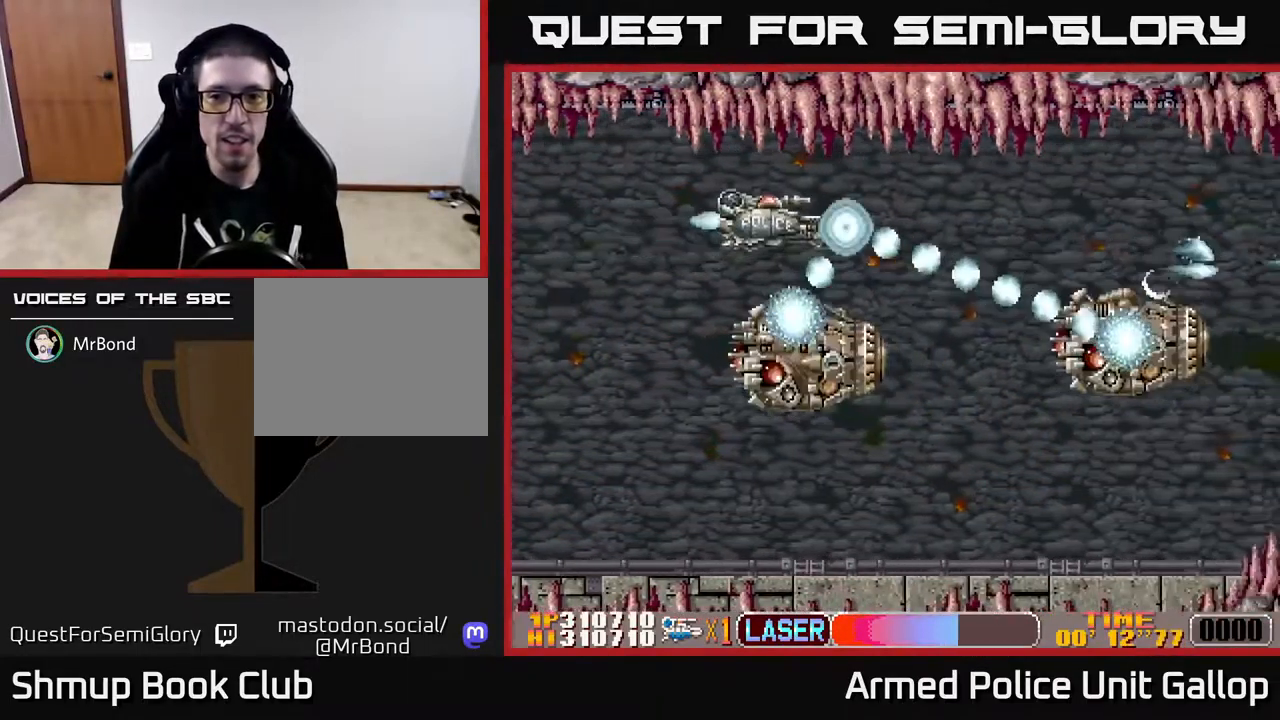
{"buttons": ["A", "DPAD_LEFT"], "left_stick": "center", "right_stick": "center", "events": [[33, "DPAD_UP", "up"], [83, "DPAD_DOWN", "down"], [83, "DPAD_RIGHT", "down"], [133, "DPAD_DOWN", "up"], [150, "DPAD_RIGHT", "up"], [383, "A", "down"], [417, "B", "up"], [450, "DPAD_LEFT", "down"]]}
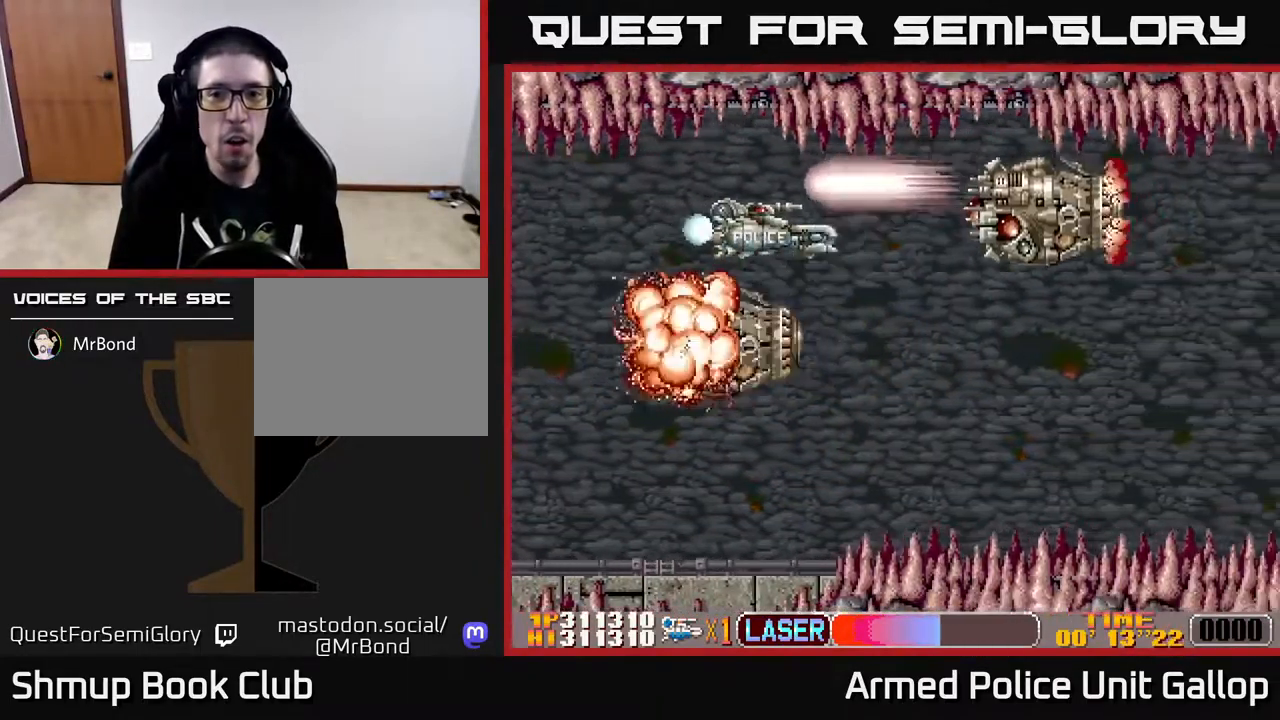
{"buttons": ["A", "DPAD_DOWN", "DPAD_LEFT"], "left_stick": "center", "right_stick": "center", "events": [[33, "DPAD_DOWN", "down"], [67, "DPAD_LEFT", "up"], [117, "DPAD_RIGHT", "down"], [167, "DPAD_RIGHT", "up"], [250, "DPAD_LEFT", "down"], [267, "DPAD_DOWN", "up"], [317, "DPAD_DOWN", "down"]]}
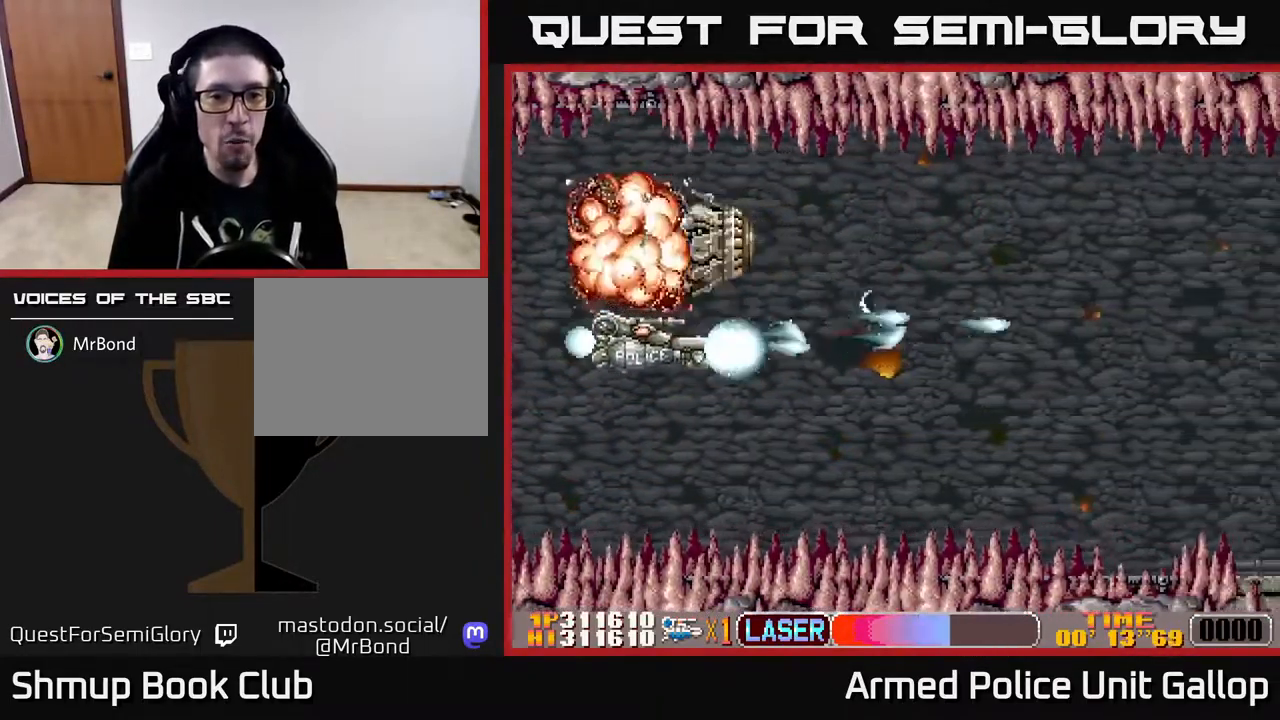
{"buttons": ["A", "DPAD_LEFT"], "left_stick": "center", "right_stick": "center", "events": [[50, "DPAD_LEFT", "up"], [83, "DPAD_RIGHT", "down"], [99, "DPAD_DOWN", "up"], [366, "DPAD_RIGHT", "up"], [366, "DPAD_UP", "down"], [416, "DPAD_LEFT", "down"], [499, "DPAD_UP", "up"]]}
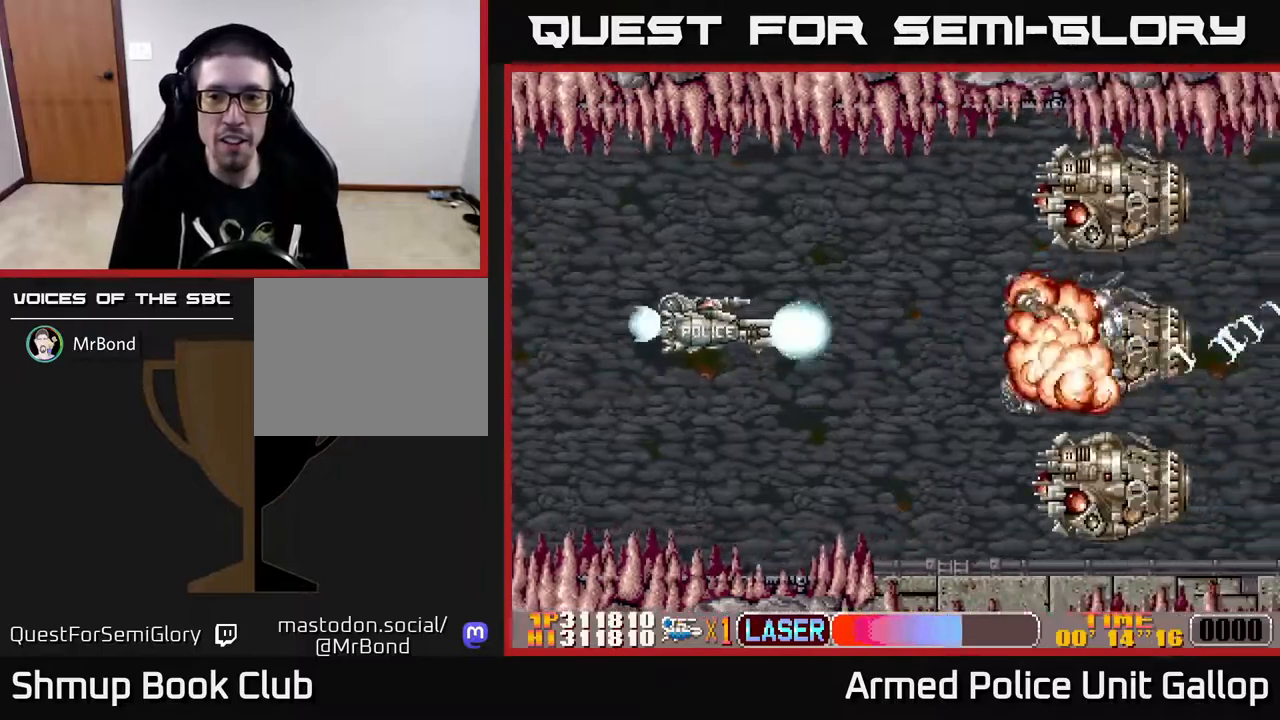
{"buttons": ["A"], "left_stick": "center", "right_stick": "center", "events": [[133, "DPAD_DOWN", "down"], [183, "DPAD_LEFT", "up"], [217, "DPAD_DOWN", "up"], [267, "DPAD_LEFT", "down"], [267, "DPAD_UP", "down"], [317, "DPAD_UP", "up"], [433, "DPAD_LEFT", "up"]]}
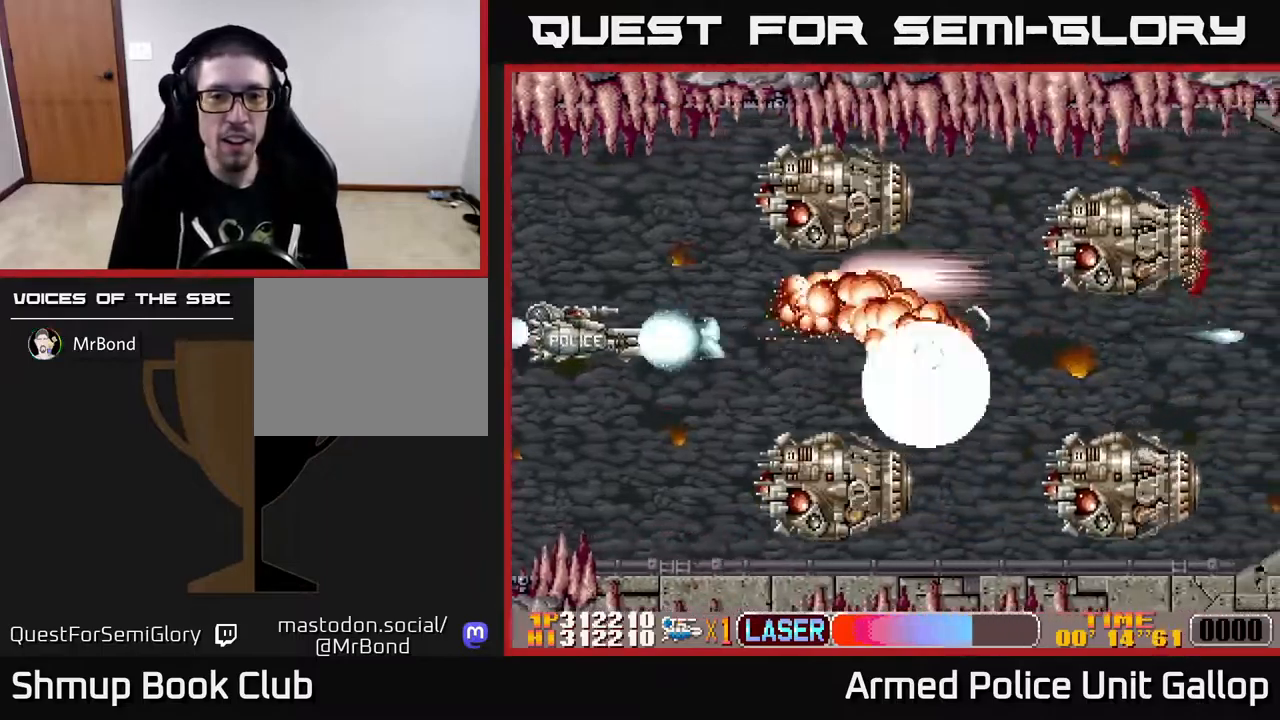
{"buttons": ["A", "DPAD_RIGHT"], "left_stick": "center", "right_stick": "center", "events": [[117, "DPAD_DOWN", "down"], [217, "DPAD_RIGHT", "down"], [233, "DPAD_DOWN", "up"]]}
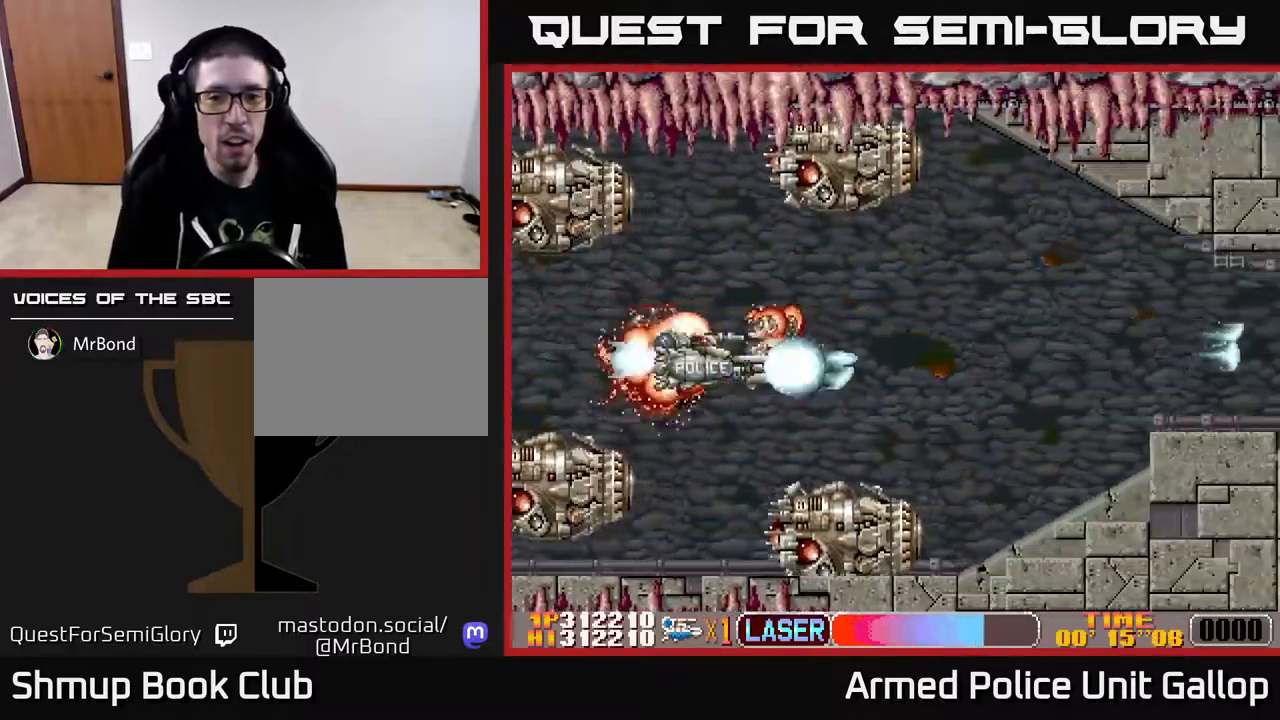
{"buttons": ["A"], "left_stick": "center", "right_stick": "center", "events": [[100, "A", "up"], [183, "A", "down"], [200, "DPAD_UP", "down"], [217, "DPAD_RIGHT", "up"], [283, "DPAD_UP", "up"]]}
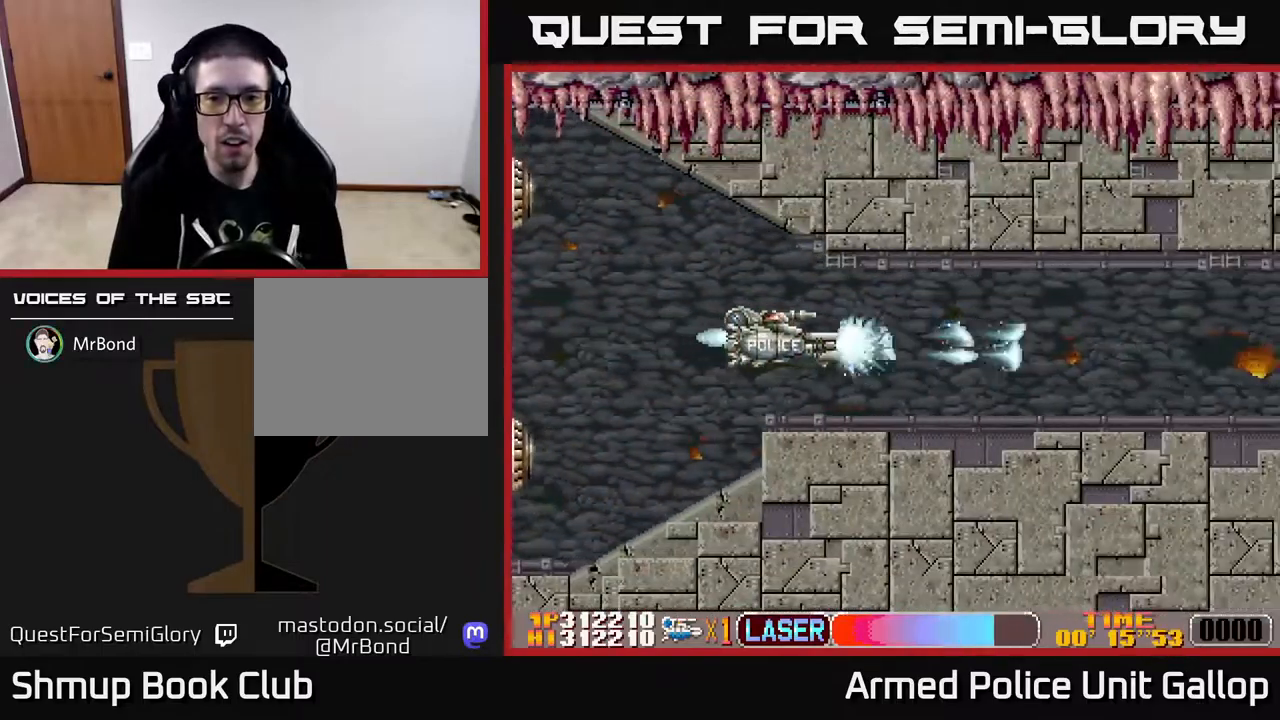
{"buttons": ["A"], "left_stick": "center", "right_stick": "center", "events": []}
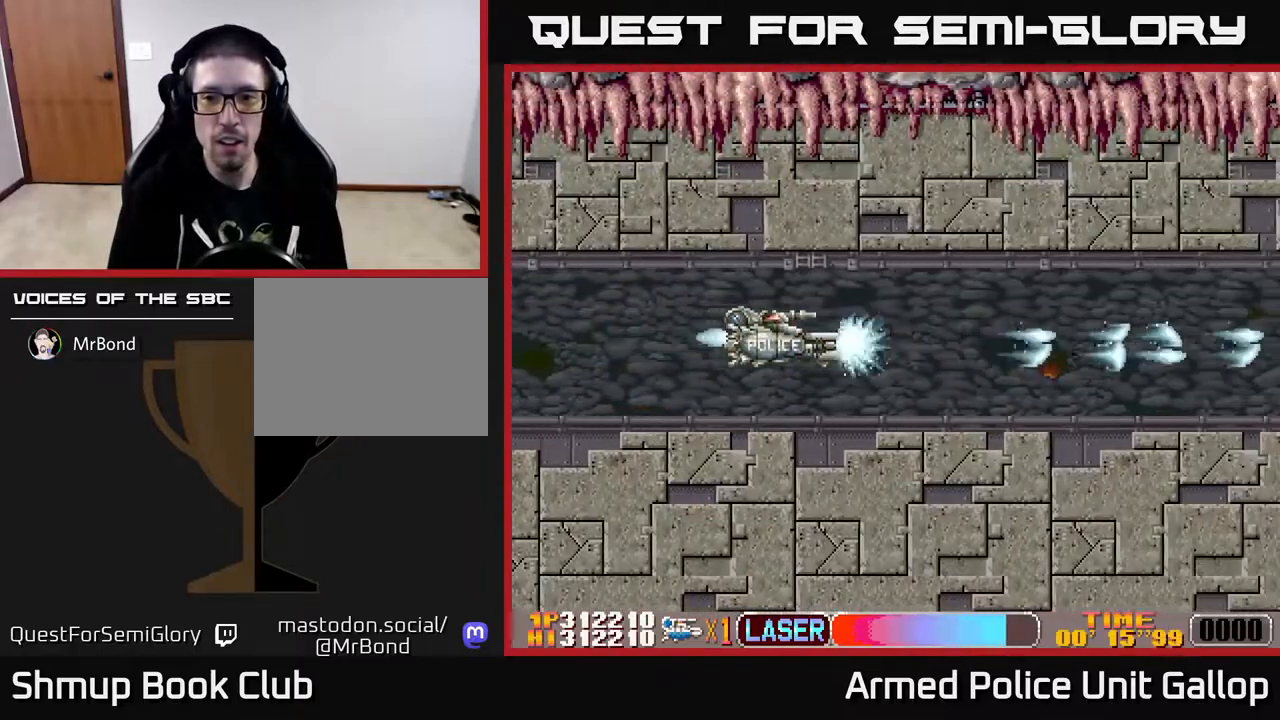
{"buttons": [], "left_stick": "center", "right_stick": "center", "events": [[450, "A", "up"]]}
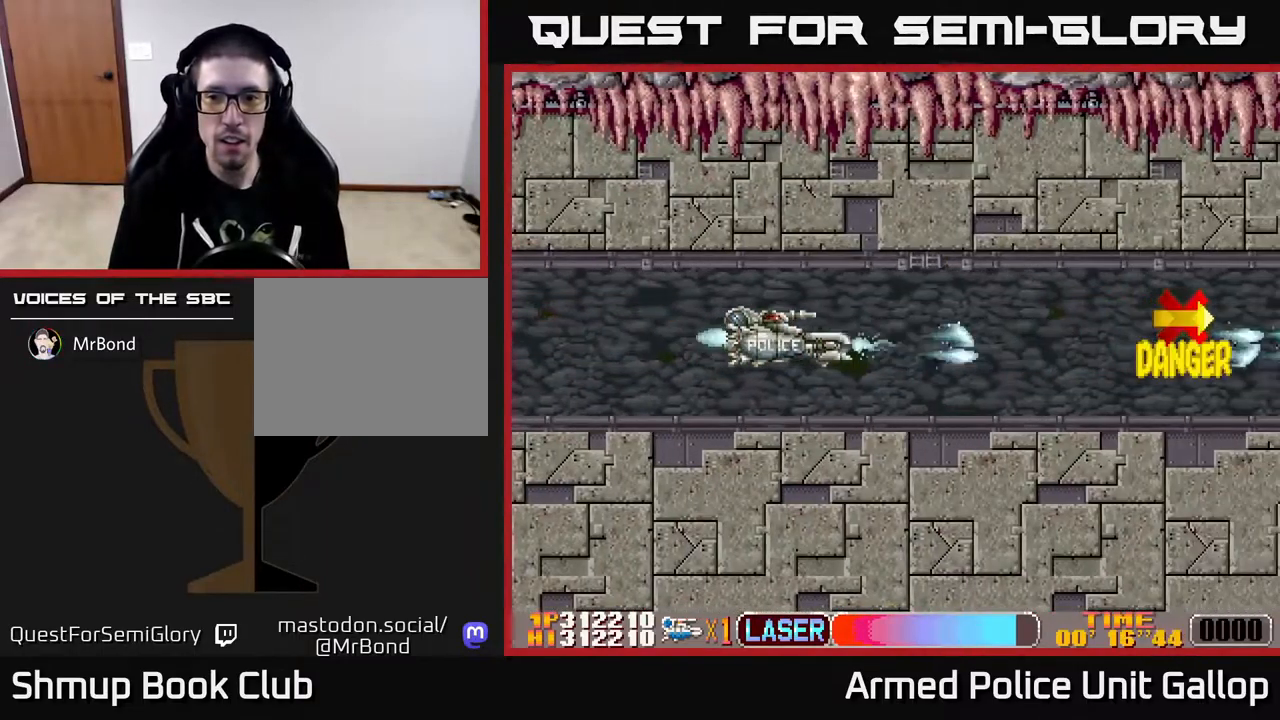
{"buttons": ["A"], "left_stick": "center", "right_stick": "center", "events": [[83, "A", "down"]]}
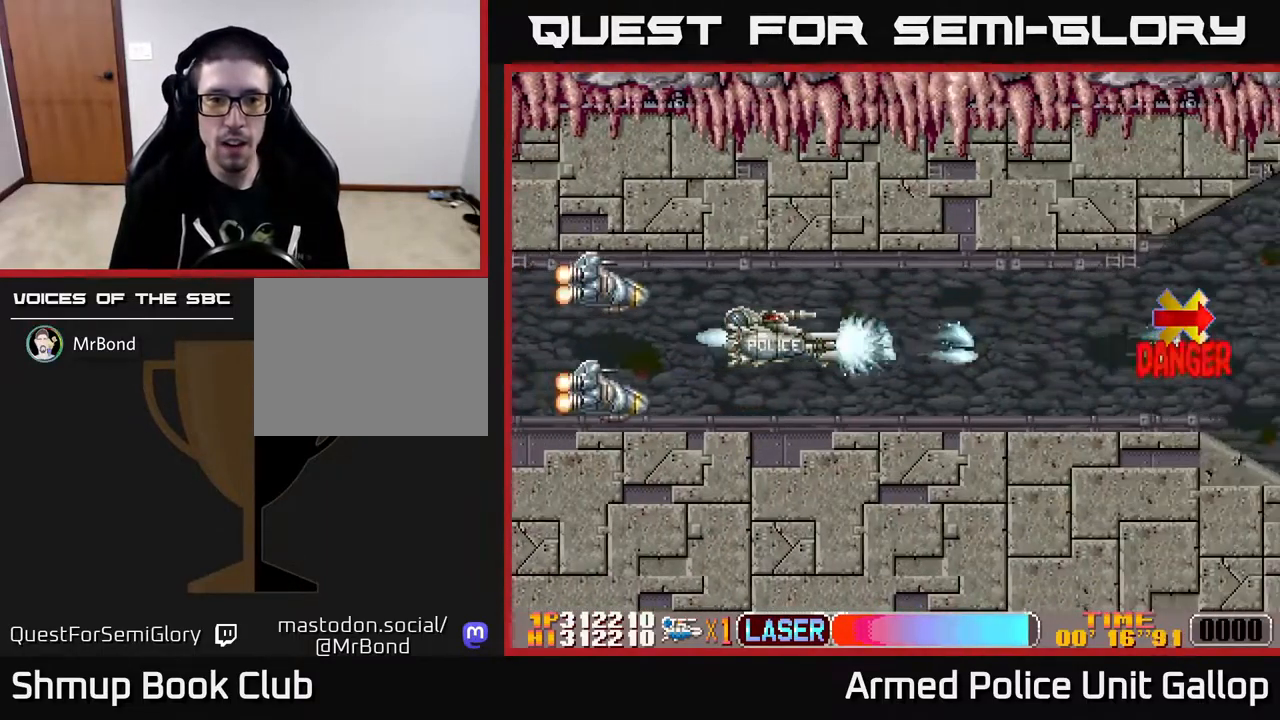
{"buttons": ["B"], "left_stick": "center", "right_stick": "center", "events": [[117, "A", "up"], [150, "DPAD_RIGHT", "down"], [167, "B", "down"], [200, "DPAD_RIGHT", "up"]]}
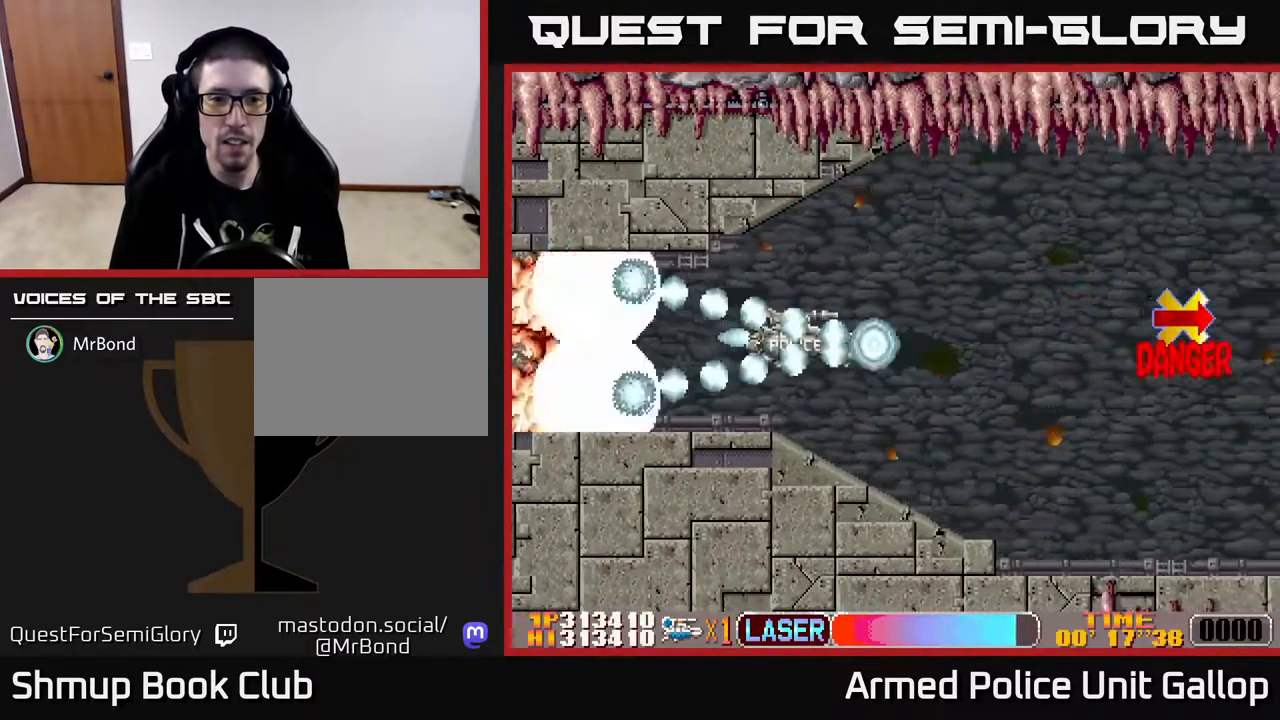
{"buttons": ["B", "DPAD_LEFT"], "left_stick": "center", "right_stick": "center", "events": [[383, "DPAD_LEFT", "down"]]}
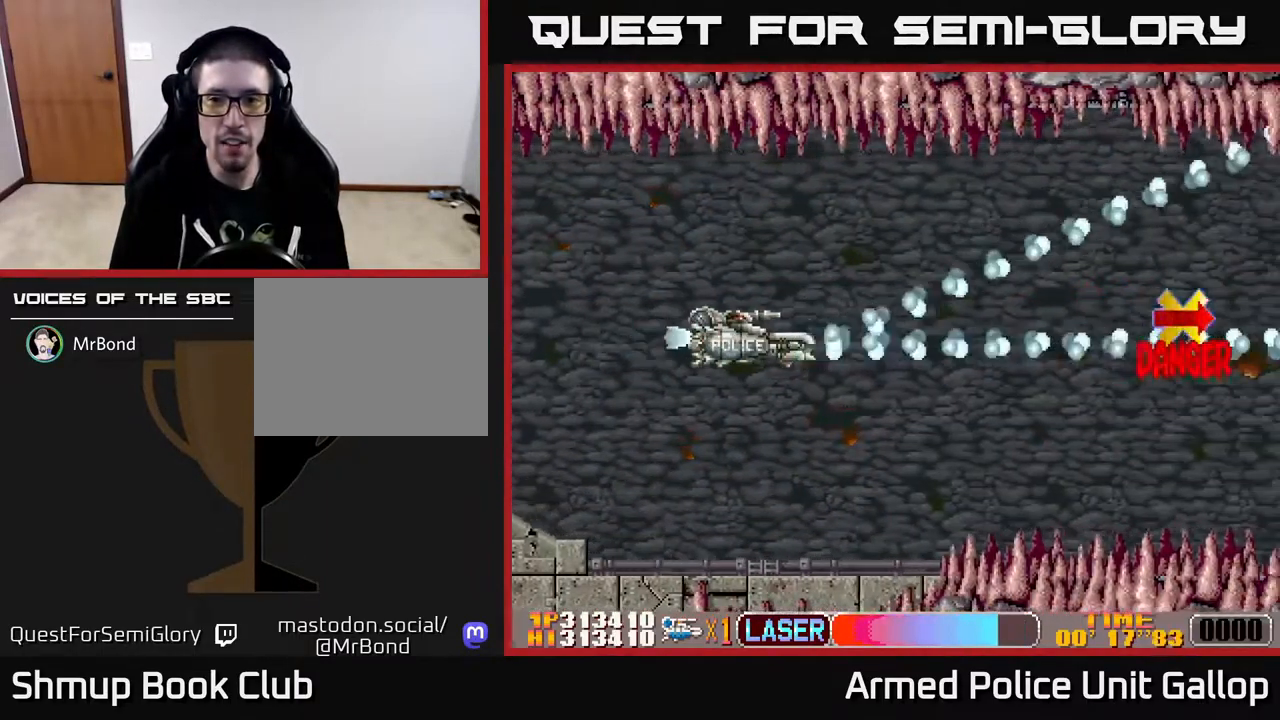
{"buttons": ["A"], "left_stick": "center", "right_stick": "center", "events": [[17, "B", "up"], [33, "A", "down"], [67, "DPAD_LEFT", "up"]]}
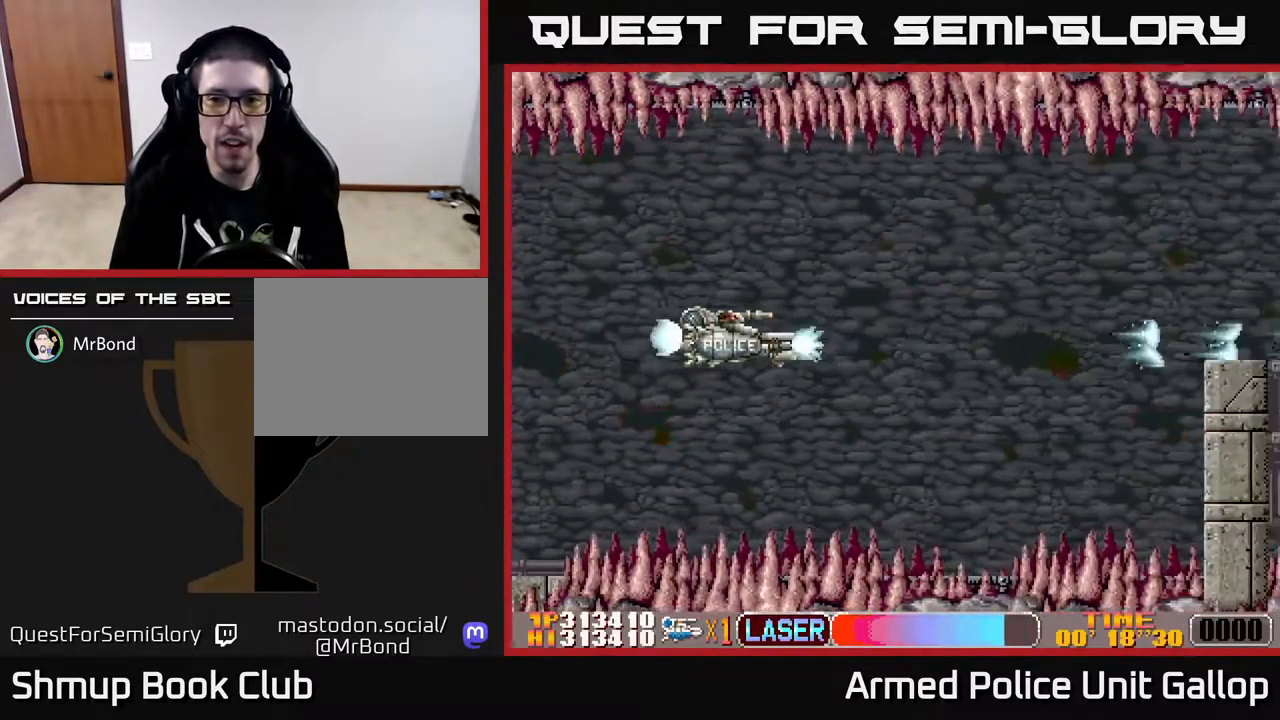
{"buttons": ["A", "DPAD_UP"], "left_stick": "center", "right_stick": "center", "events": [[350, "DPAD_UP", "down"]]}
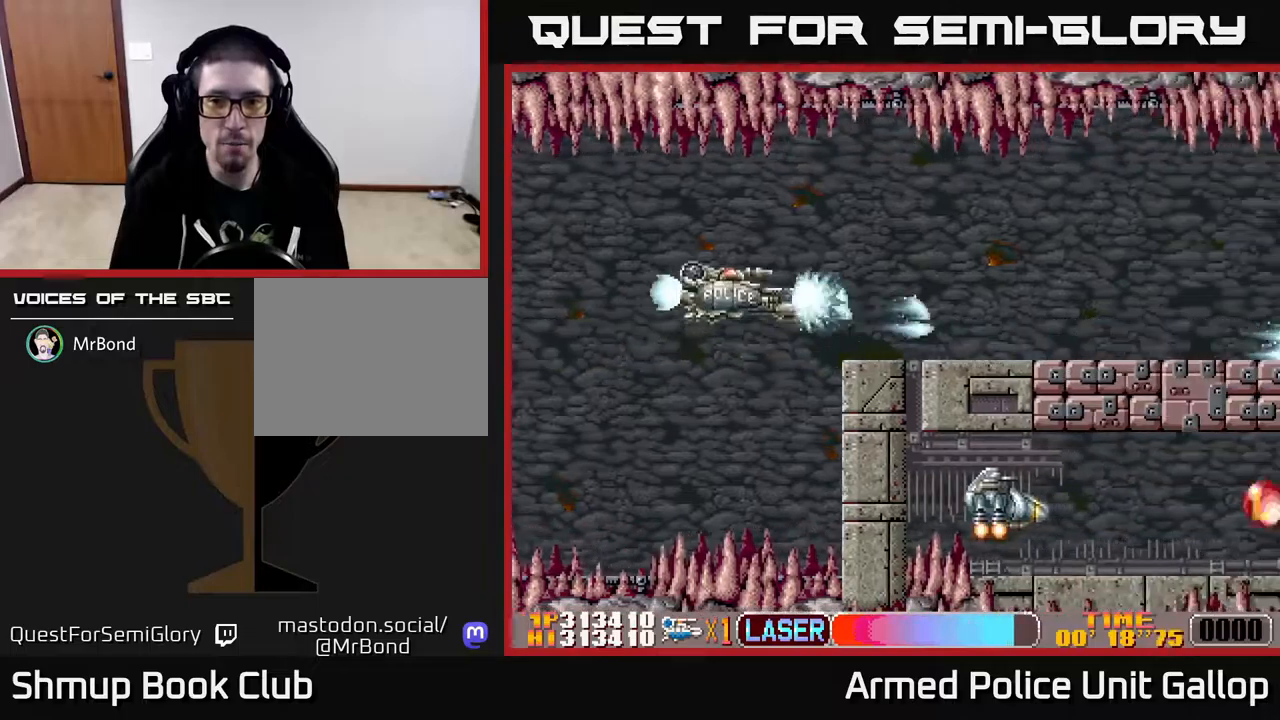
{"buttons": ["A"], "left_stick": "center", "right_stick": "center", "events": [[50, "DPAD_UP", "up"]]}